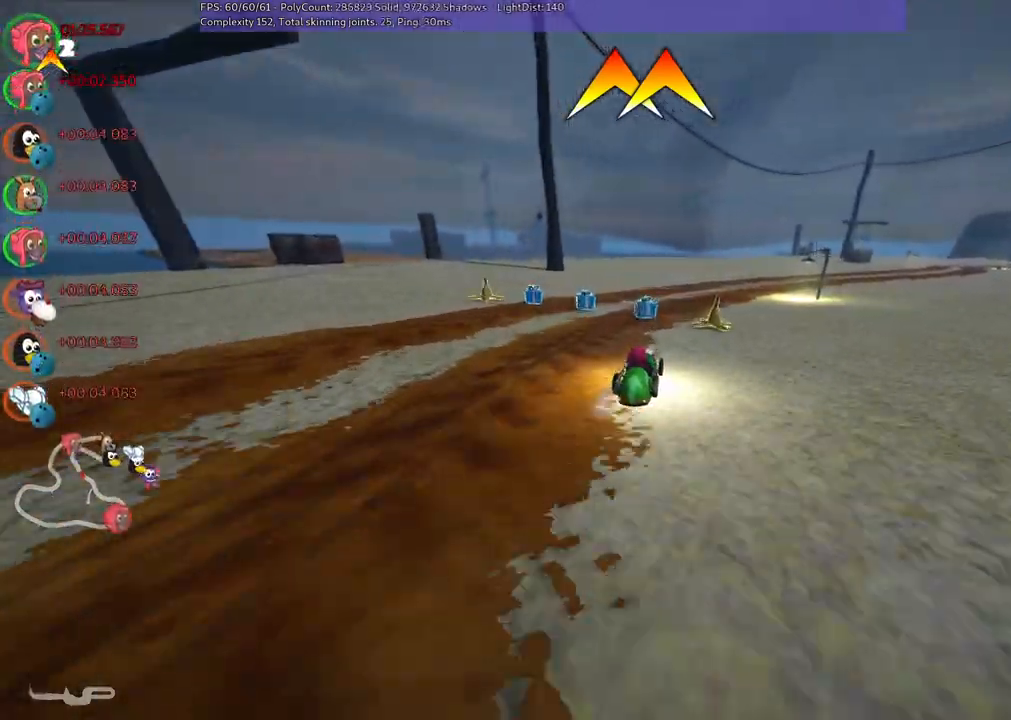
Gameplay with keyboard; each line is a JSON object with the keys held at the frame after it. "events" lists presses ("down") and releases ("up") of ".", "/", "alt_r", "b", "c", "comma", "ctrl_r", "d", "down", "f", "g", "h", "j", "k", "l", "left", "m", "n", "quote", "return", "right", "semicolon", "shift_r", "space", "super", "up" and "v" between this image and that frame as [ms after this image, input, new state], when the widget could be followed in between. No other keys are recorded. Mouse input is not recorded.
{"keys": ["m", "right", "up"]}
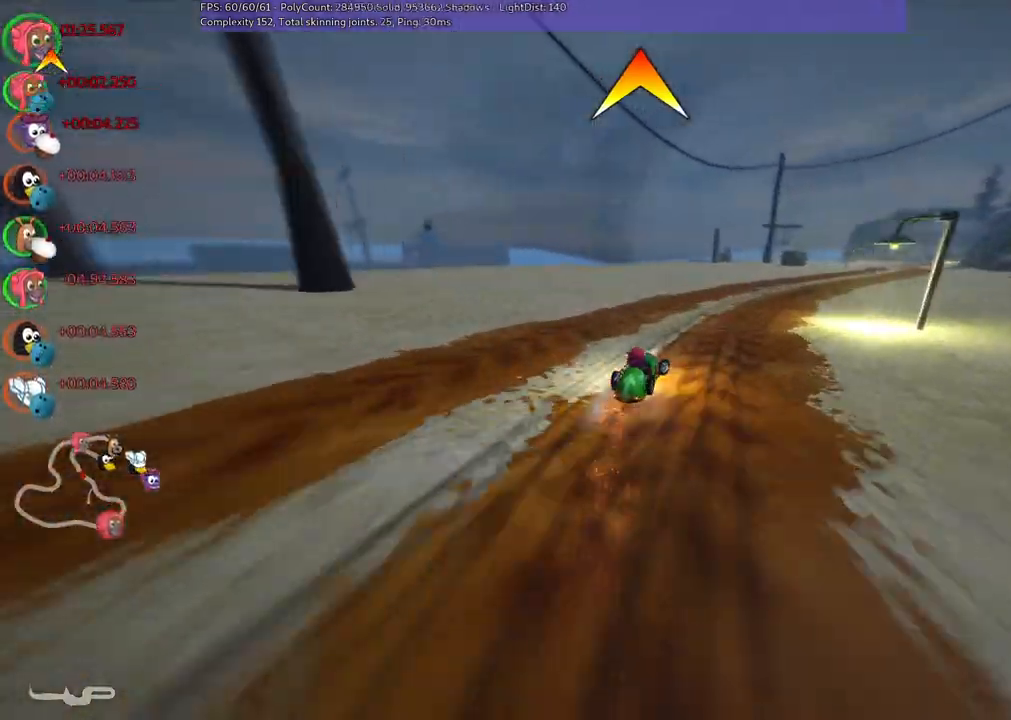
{"keys": ["left", "m", "up"], "events": [[383, "left", "down"], [417, "right", "up"]]}
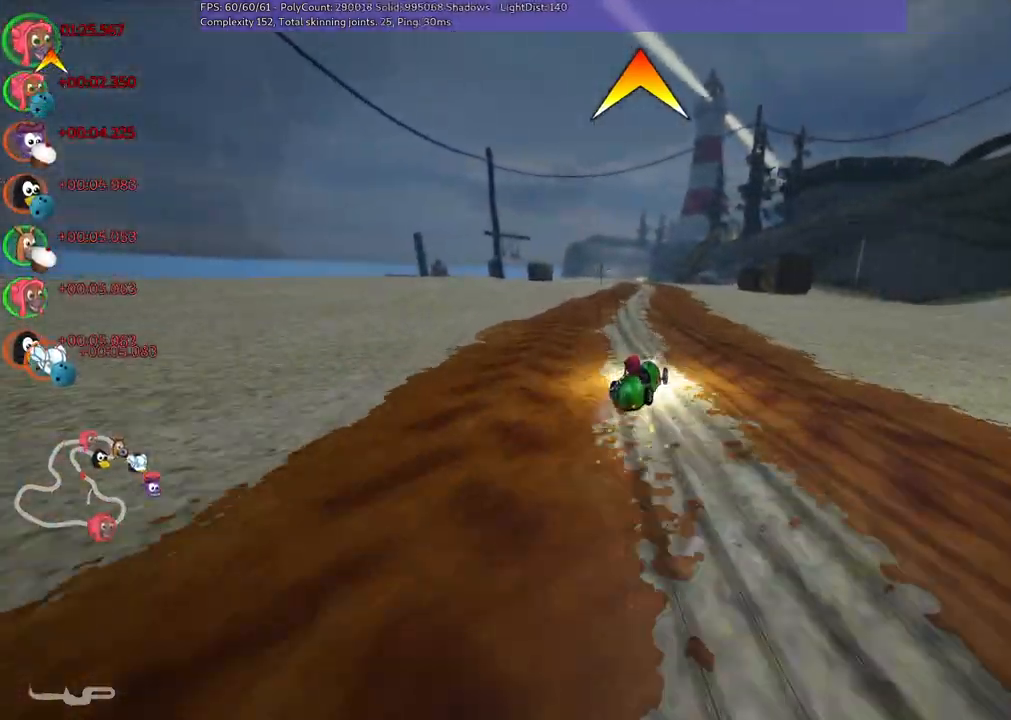
{"keys": ["left", "m", "up"], "events": [[17, "right", "down"], [117, "right", "up"]]}
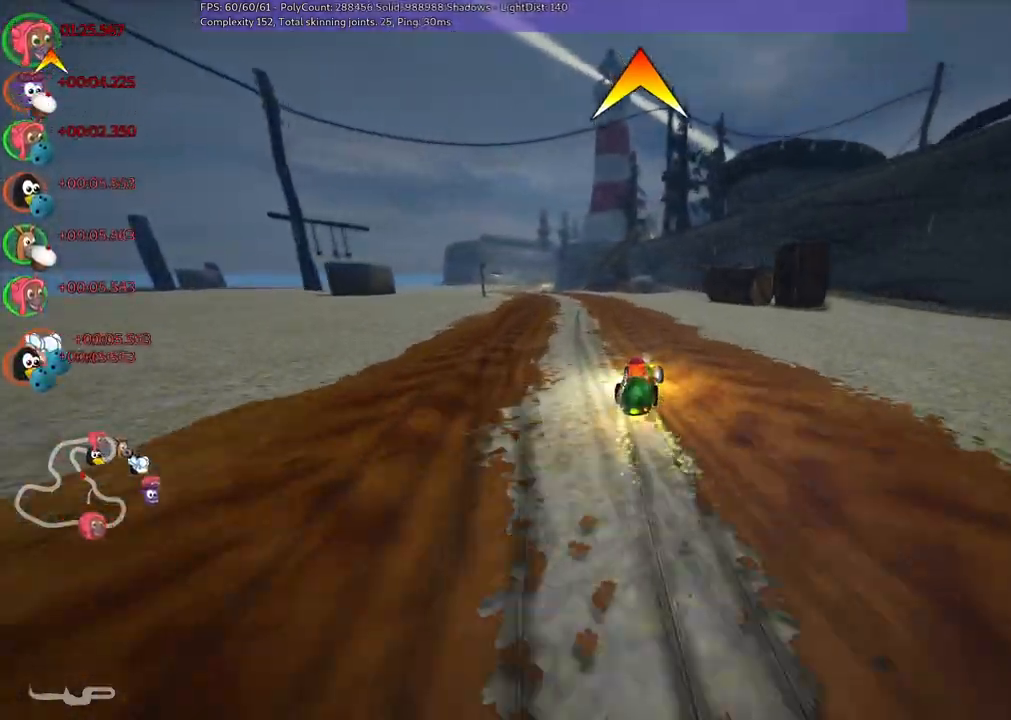
{"keys": ["left", "up"], "events": [[133, "m", "up"], [133, "n", "down"], [267, "n", "up"]]}
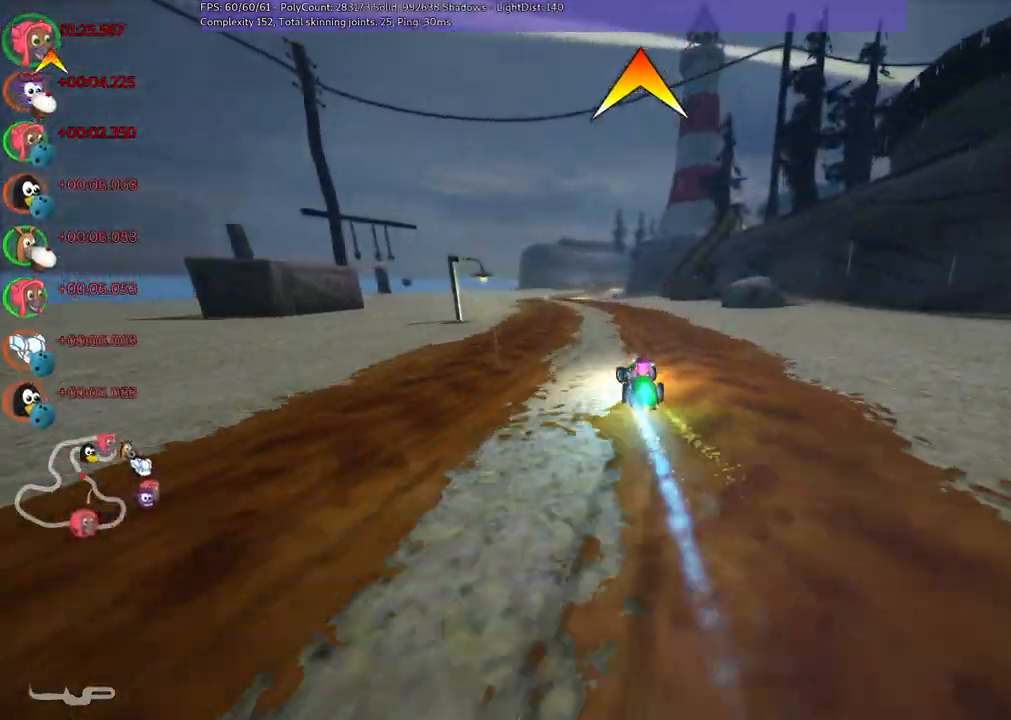
{"keys": ["right", "up"], "events": [[50, "left", "up"], [383, "right", "down"]]}
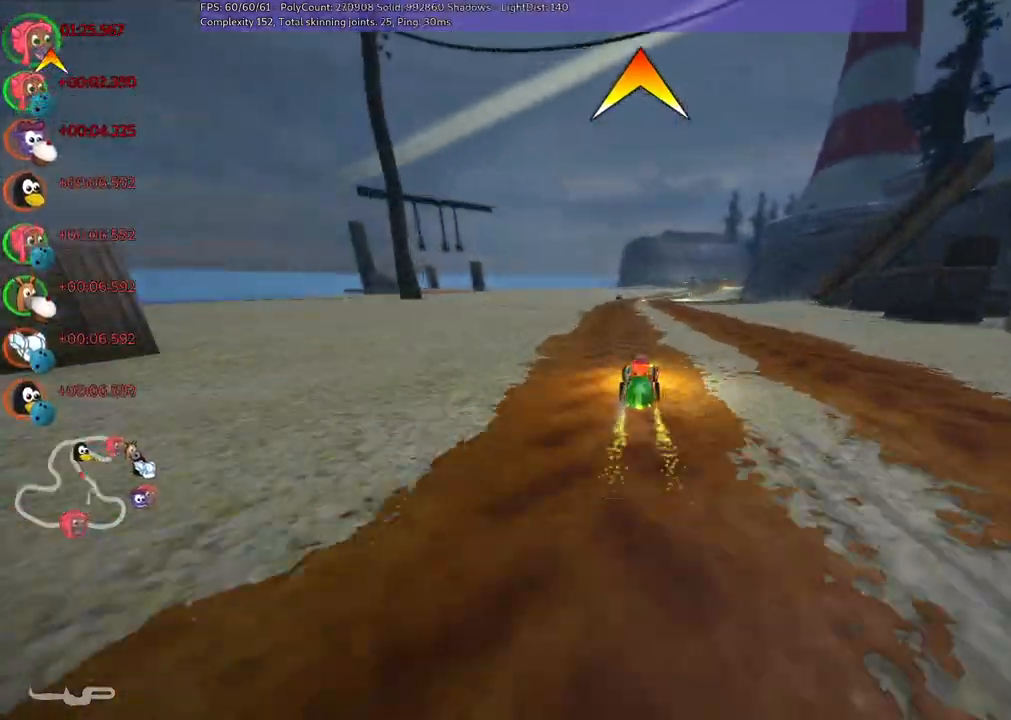
{"keys": ["up"], "events": [[33, "right", "up"]]}
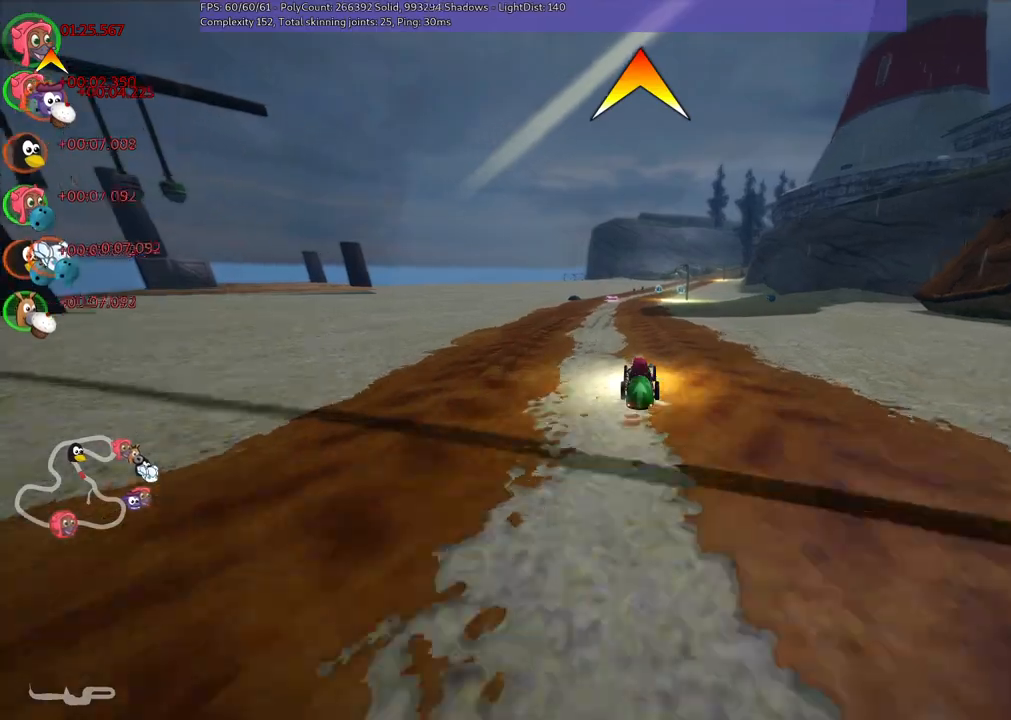
{"keys": ["left", "up"], "events": [[383, "left", "down"]]}
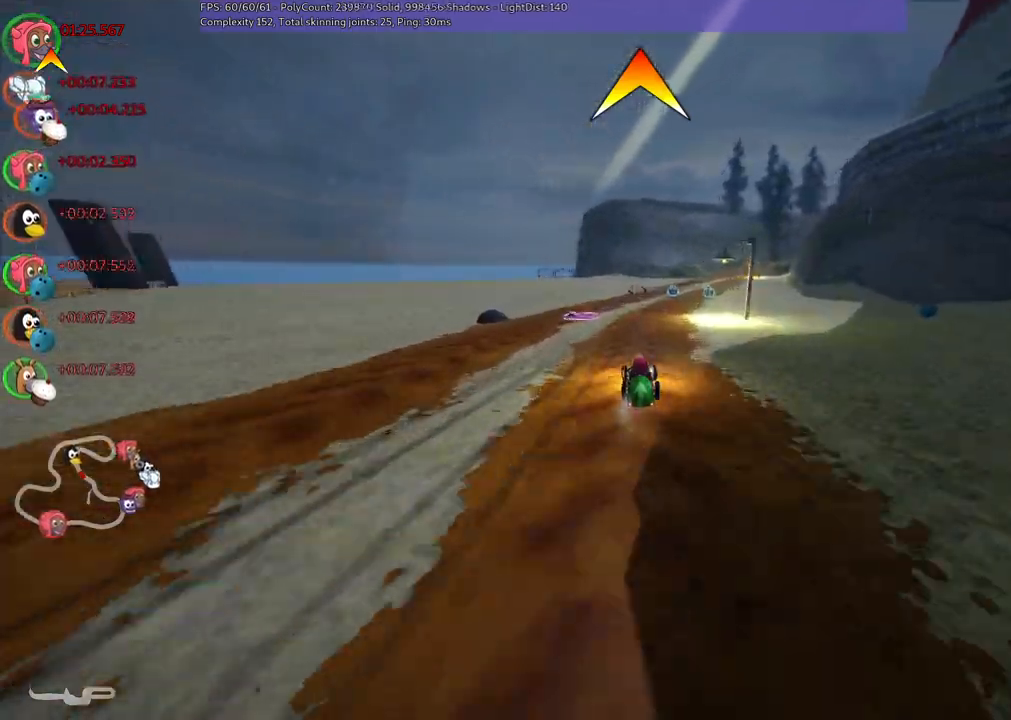
{"keys": ["left", "m", "up"]}
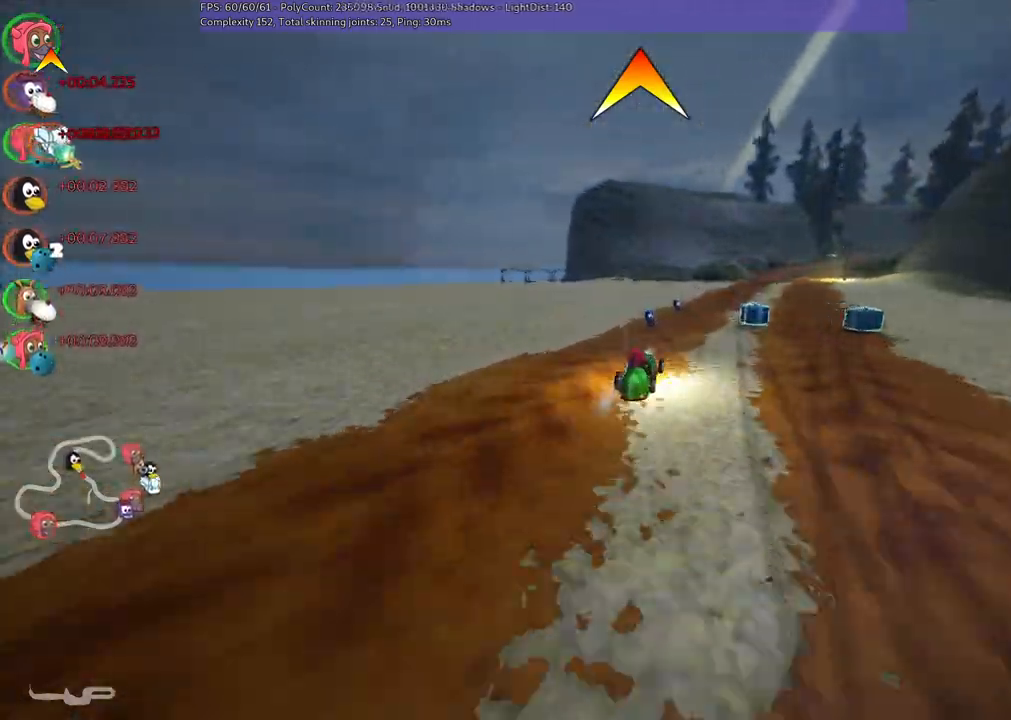
{"keys": ["left", "m", "right", "up"], "events": [[50, "right", "down"], [200, "right", "up"], [283, "n", "down"], [400, "n", "up"], [400, "right", "down"]]}
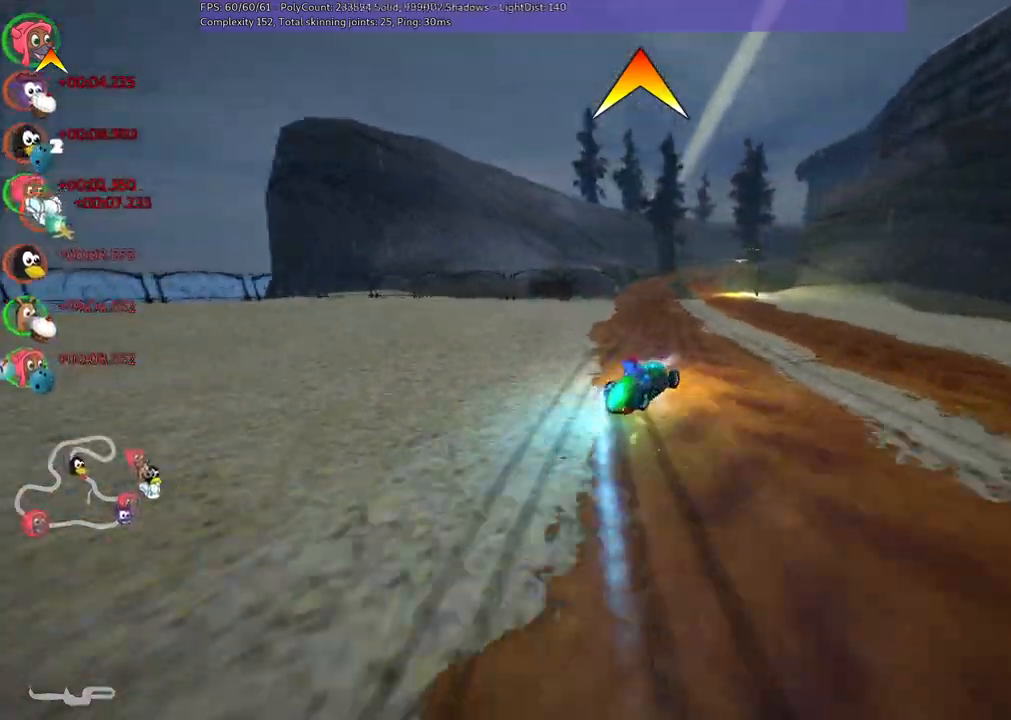
{"keys": ["left", "m", "up"], "events": [[133, "right", "up"]]}
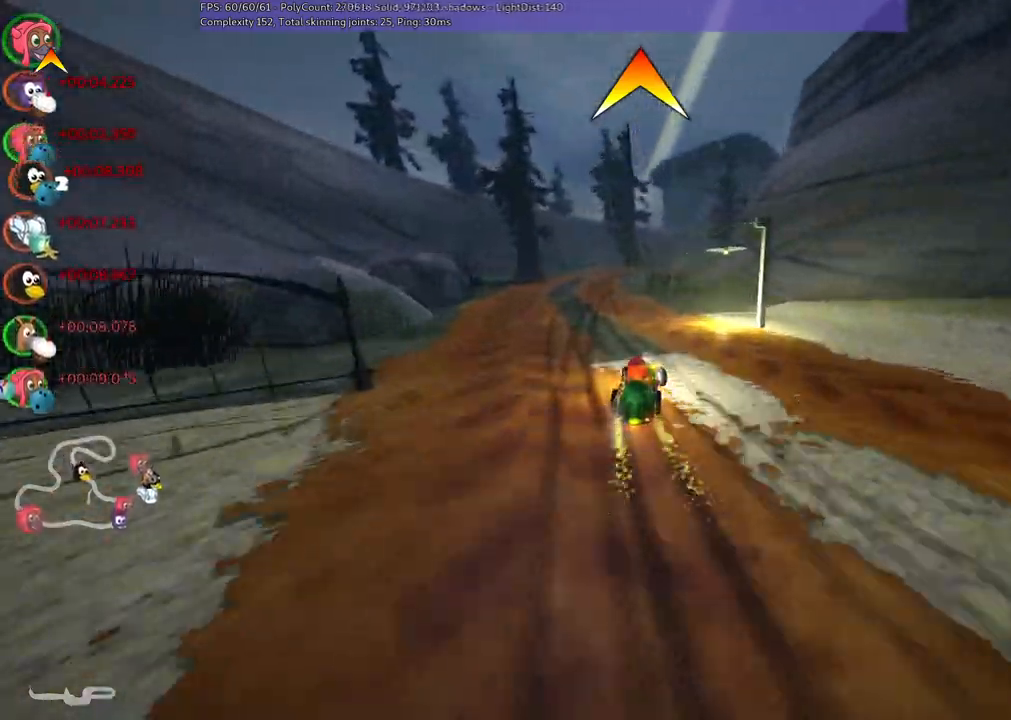
{"keys": ["up"], "events": [[300, "m", "up"], [300, "n", "down"], [350, "left", "up"], [483, "n", "up"]]}
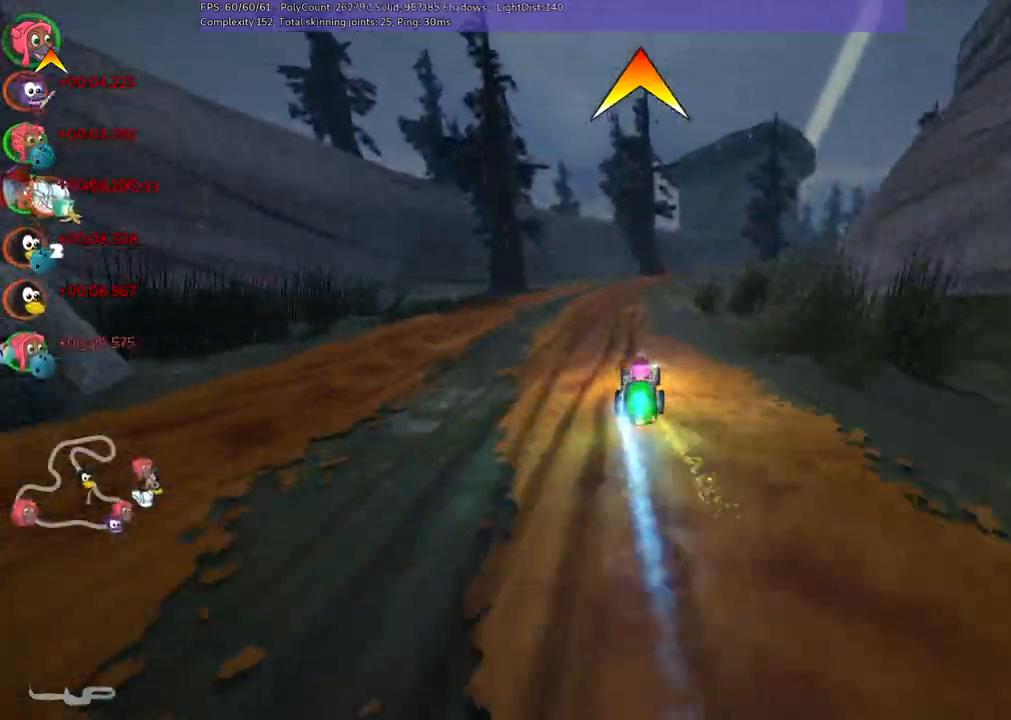
{"keys": ["m", "right", "up"], "events": [[133, "right", "down"], [317, "right", "up"], [417, "m", "down"], [417, "right", "down"]]}
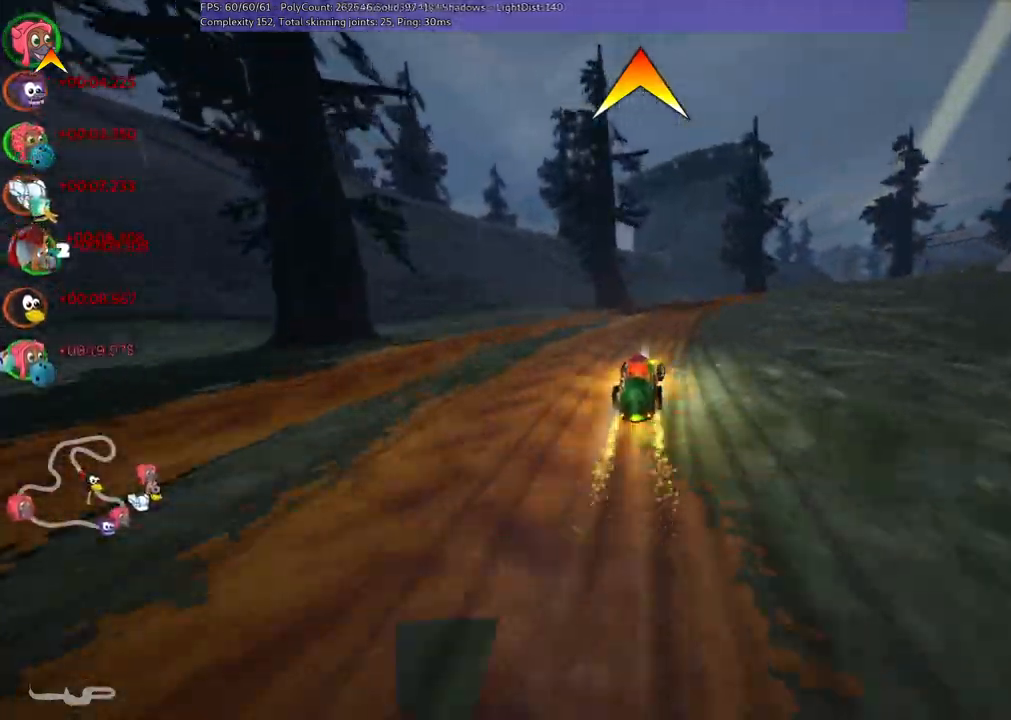
{"keys": ["m", "right", "up"], "events": []}
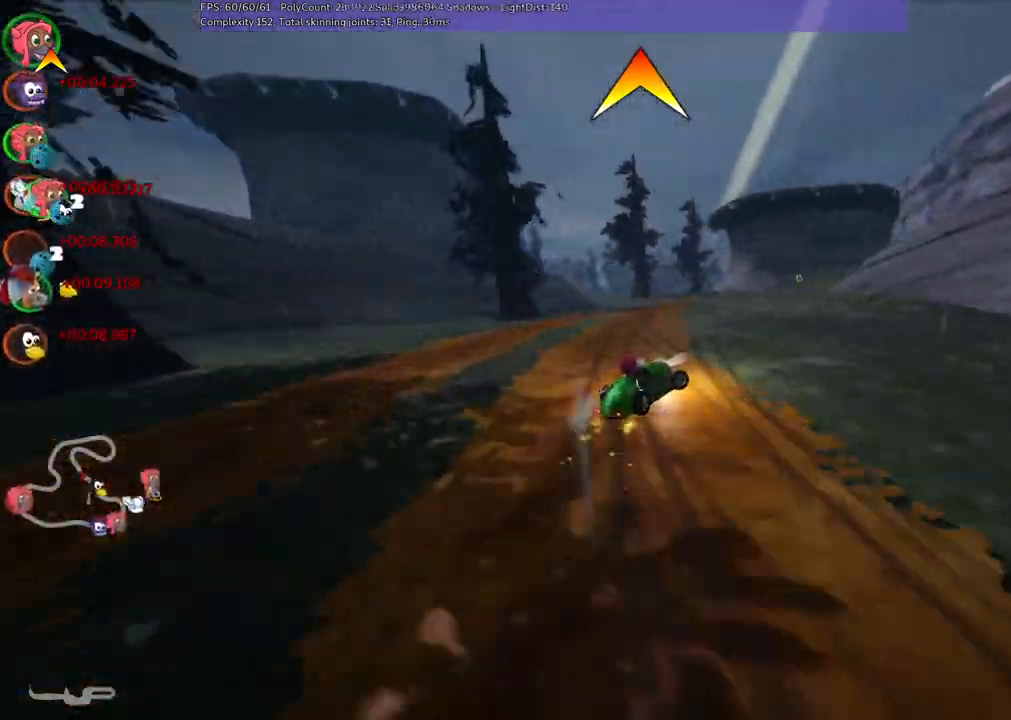
{"keys": ["left", "m", "up"], "events": [[167, "left", "down"], [167, "right", "up"]]}
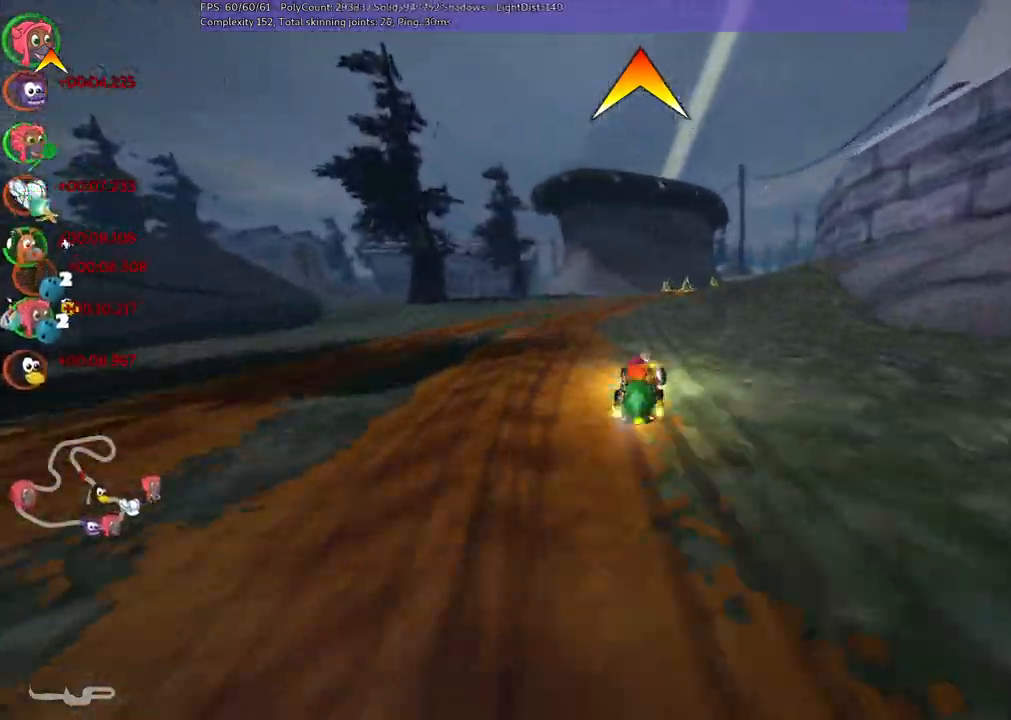
{"keys": ["right", "up"], "events": [[50, "right", "down"], [100, "left", "up"], [150, "right", "up"], [200, "n", "down"], [250, "m", "up"], [300, "n", "up"], [483, "right", "down"]]}
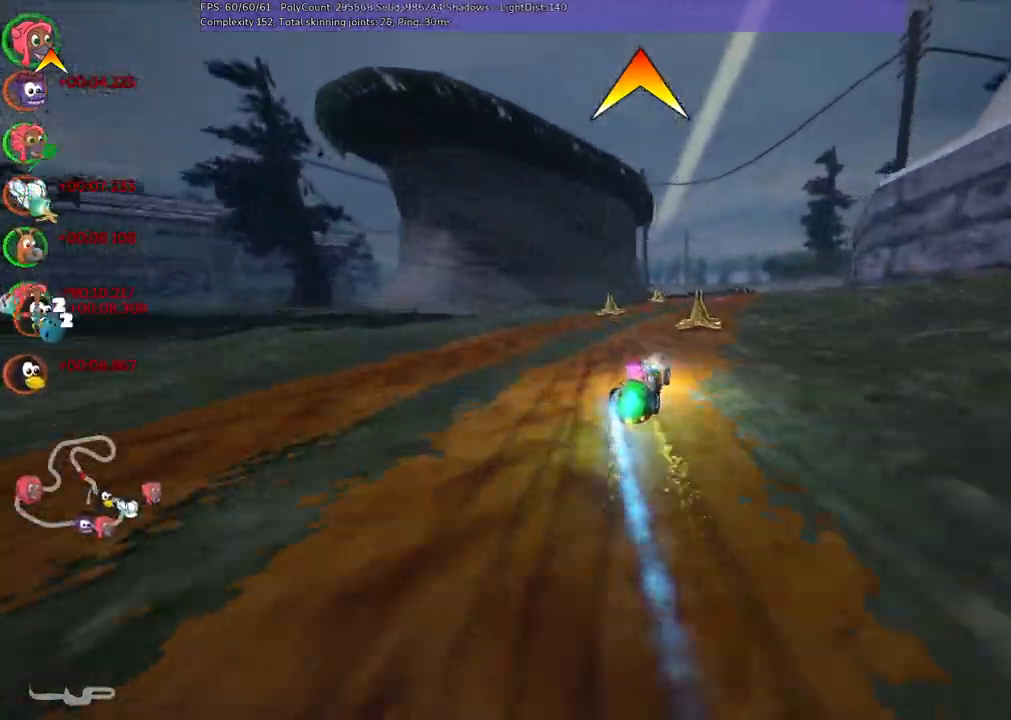
{"keys": ["left", "m", "right", "up"], "events": [[267, "right", "up"], [367, "left", "down"], [367, "m", "down"], [467, "right", "down"]]}
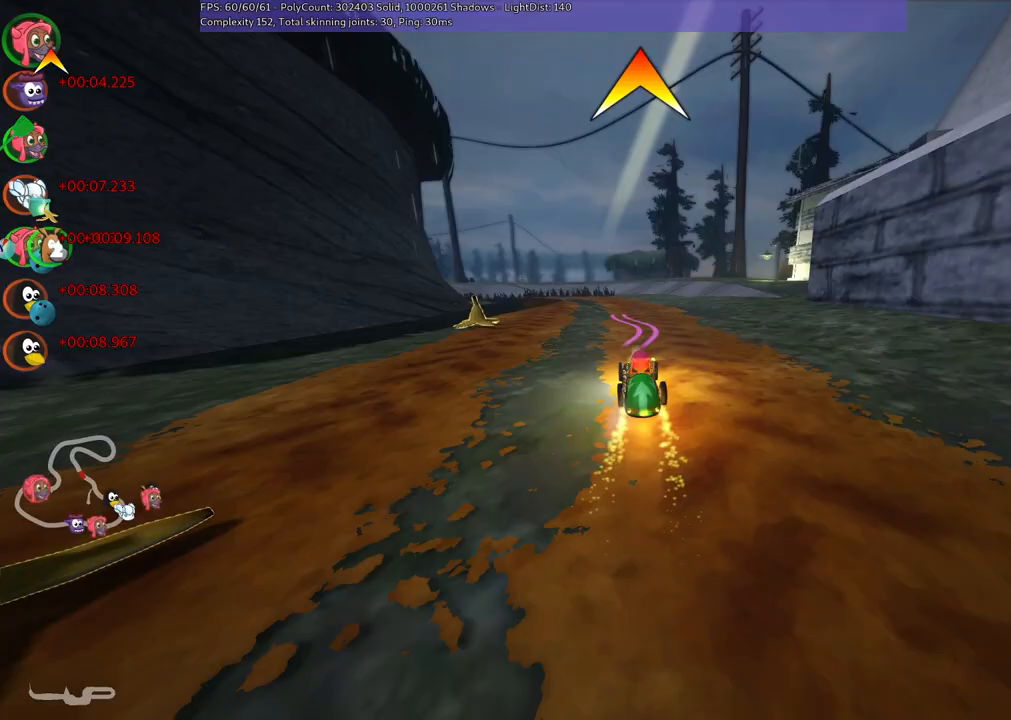
{"keys": ["m", "right", "up"], "events": [[17, "left", "up"], [150, "left", "down"], [300, "left", "up"]]}
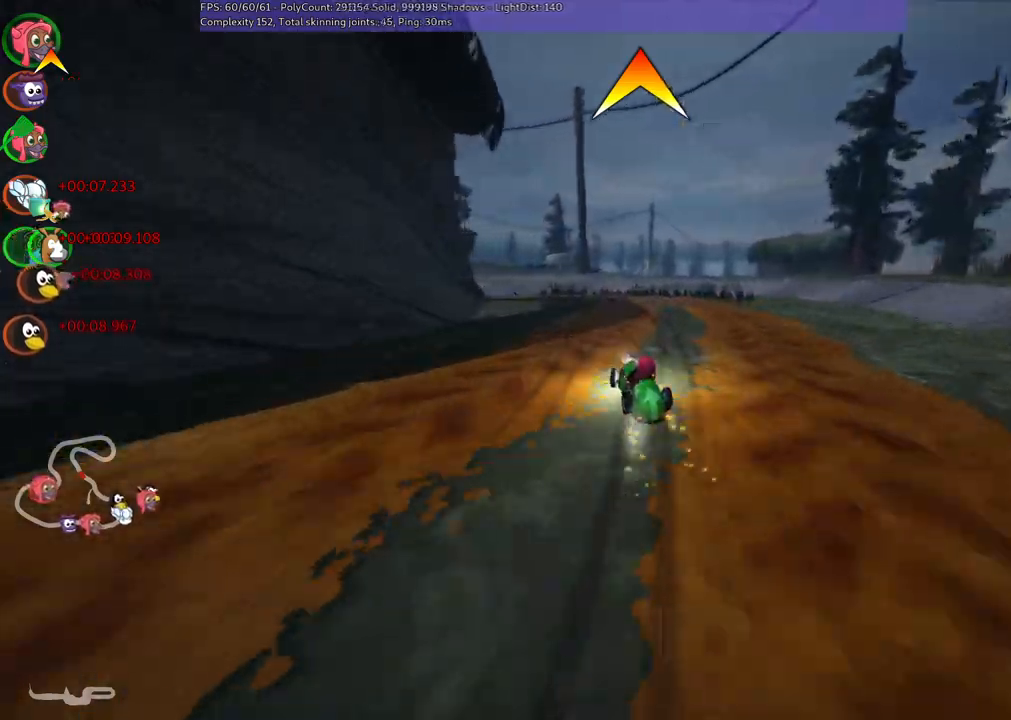
{"keys": ["left", "m", "up"], "events": [[117, "left", "down"], [317, "left", "up"], [450, "left", "down"], [450, "right", "up"]]}
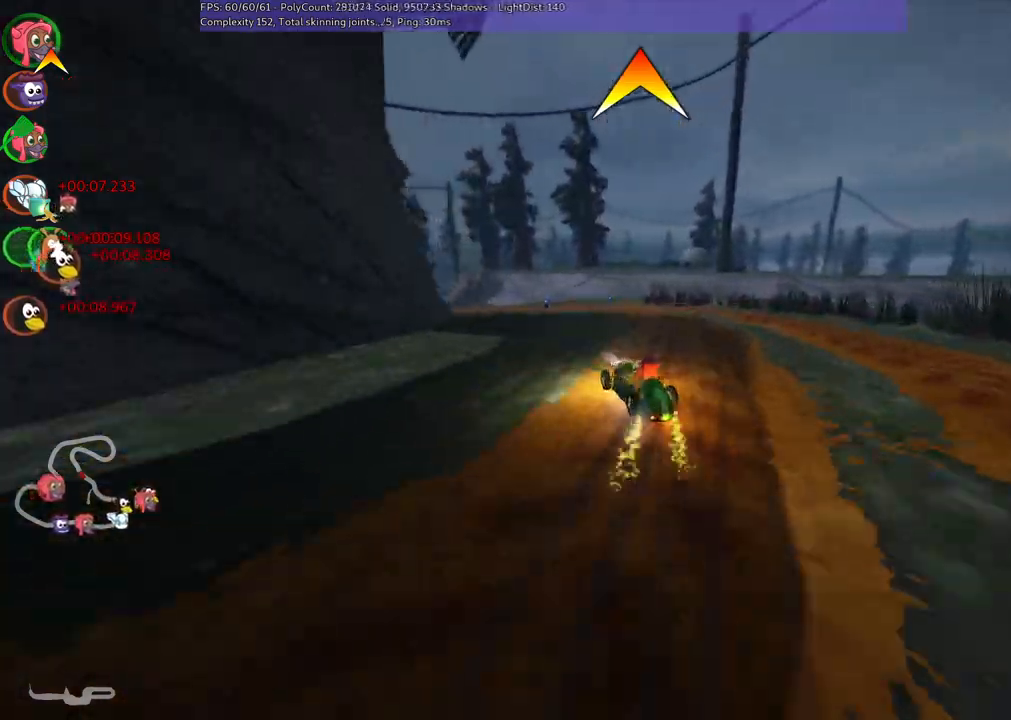
{"keys": ["up"], "events": [[50, "n", "down"], [150, "m", "up"], [233, "left", "up"], [233, "n", "up"], [333, "left", "down"], [483, "left", "up"]]}
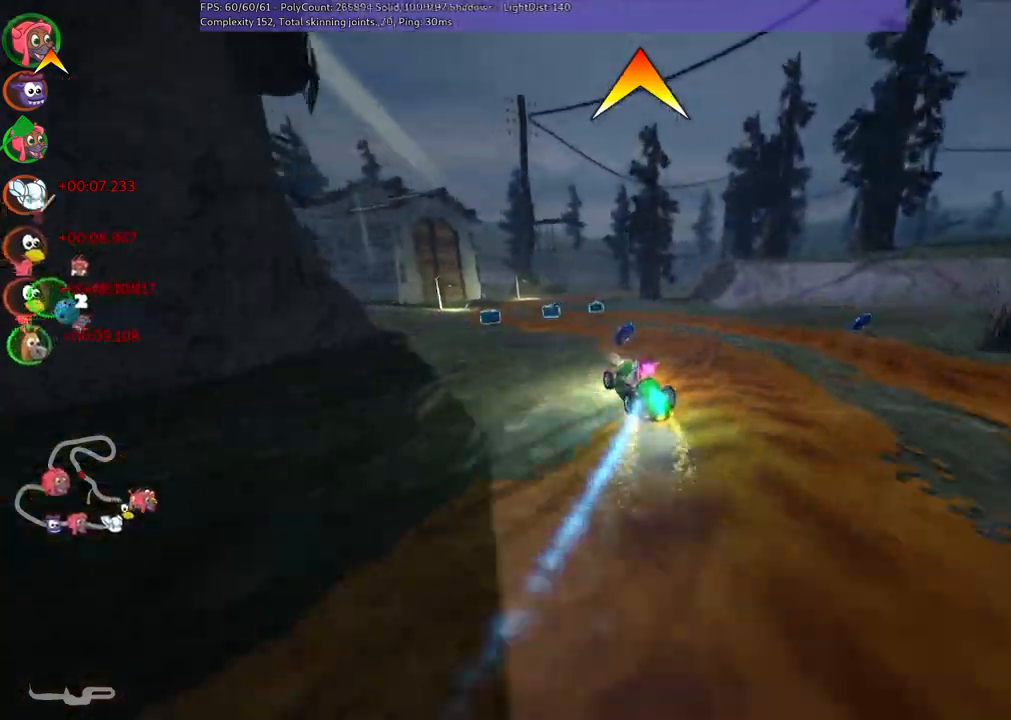
{"keys": ["up"], "events": [[200, "left", "down"], [400, "left", "up"], [450, "space", "down"], [500, "space", "up"]]}
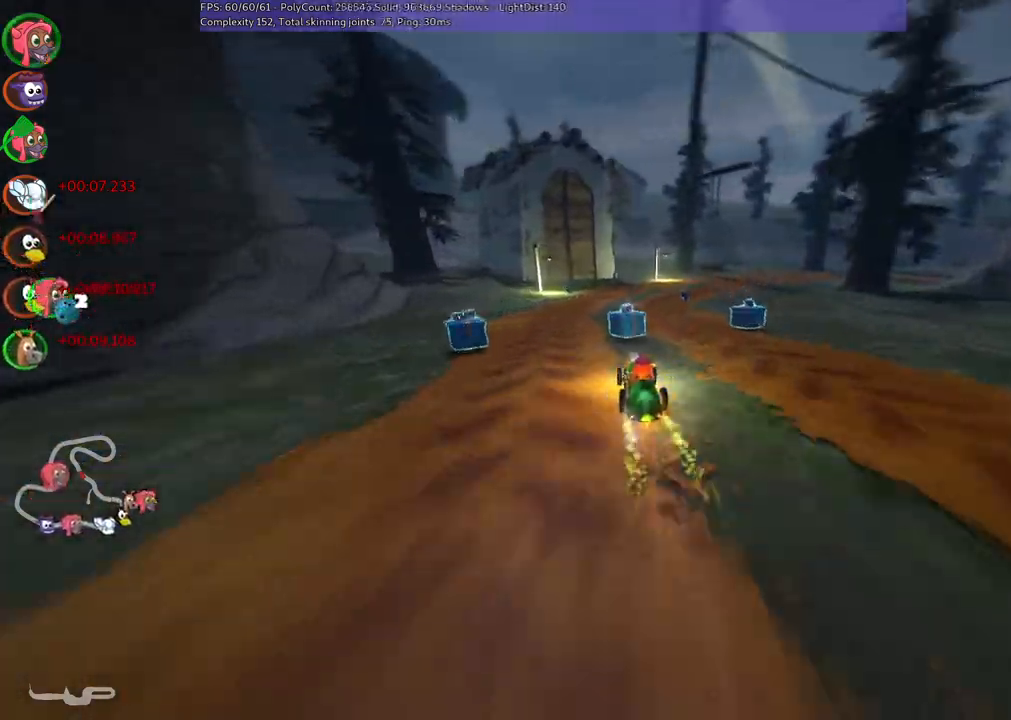
{"keys": ["n", "up"], "events": [[50, "right", "down"], [100, "m", "down"], [233, "m", "up"], [433, "n", "down"], [433, "right", "up"]]}
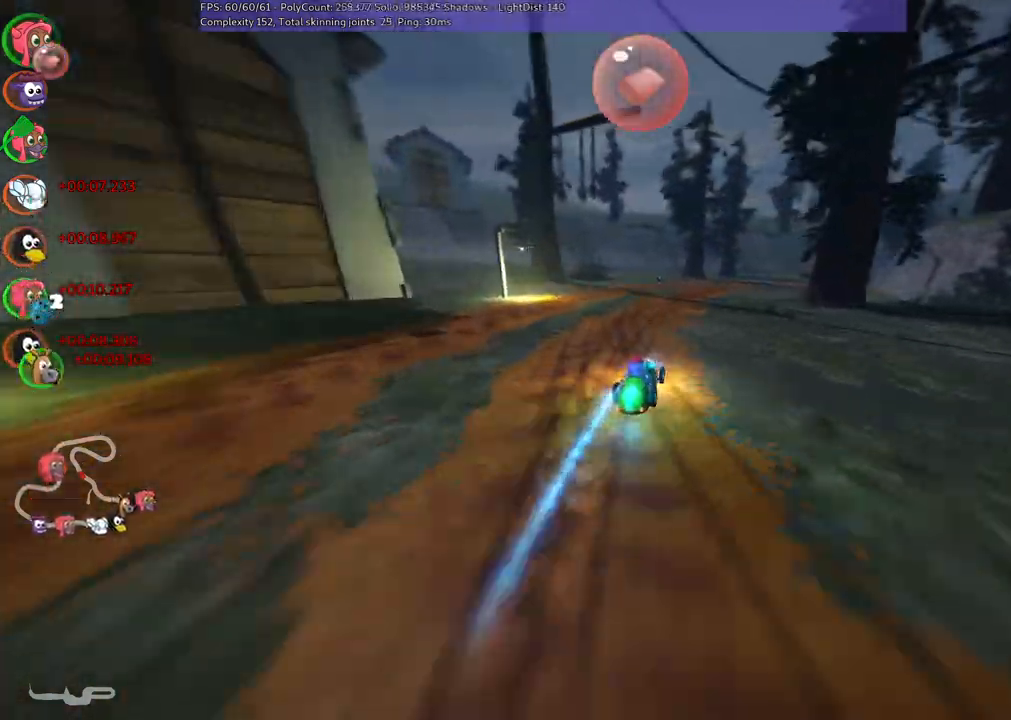
{"keys": ["m", "right", "up"], "events": [[67, "n", "up"], [300, "m", "down"], [300, "right", "down"]]}
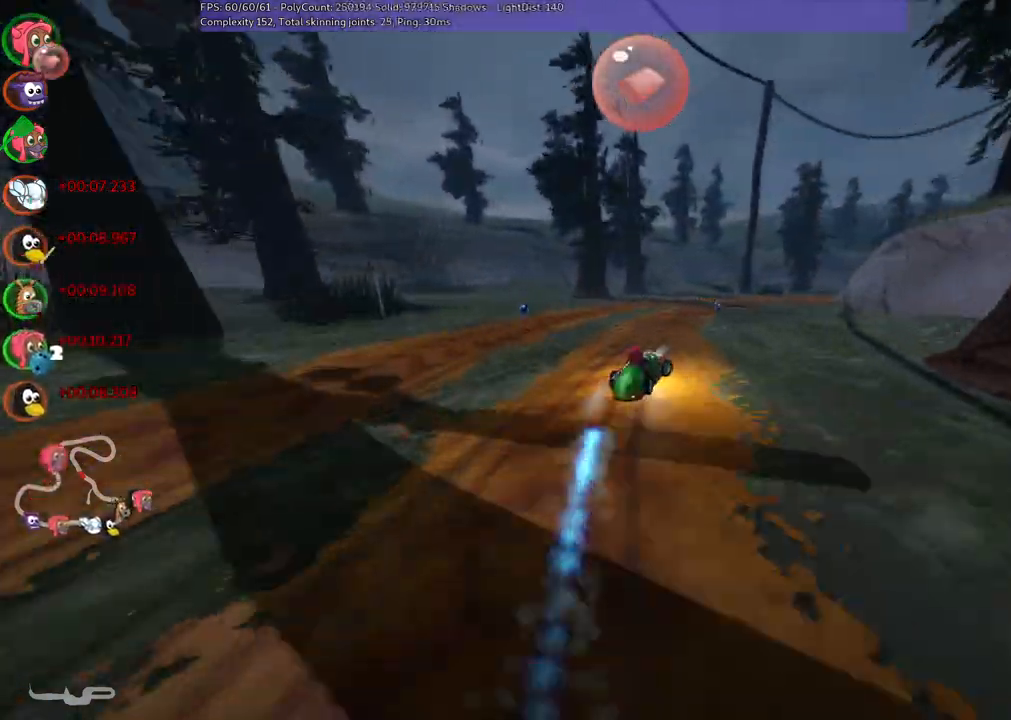
{"keys": ["left", "m", "right", "up"], "events": [[100, "left", "down"], [100, "right", "up"], [233, "right", "down"], [333, "right", "up"], [417, "right", "down"]]}
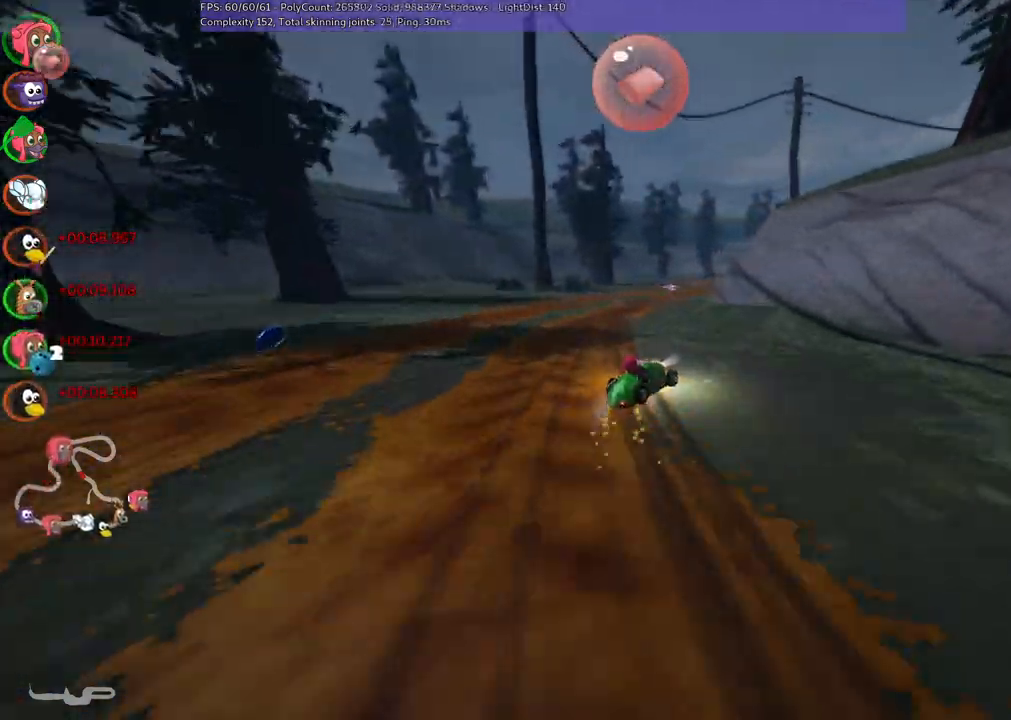
{"keys": ["left", "m", "up"], "events": [[167, "right", "up"], [400, "right", "down"], [500, "right", "up"]]}